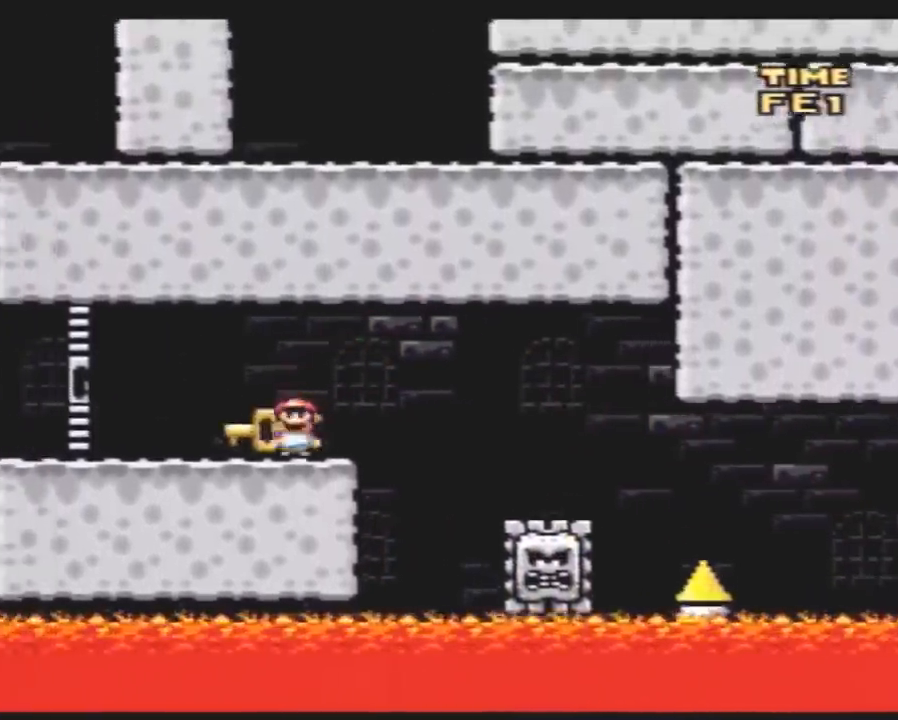
Gameplay with a controller (Nintendo layout); each line is a JSON object with the inputs held at the frame after it. "events" lists button and stick changes between this image and that frame as [ms after this image, input, new state], when the widget could be followed in between. Not read: B L3 R3.
{"buttons": ["Y", "DPAD_LEFT"], "events": []}
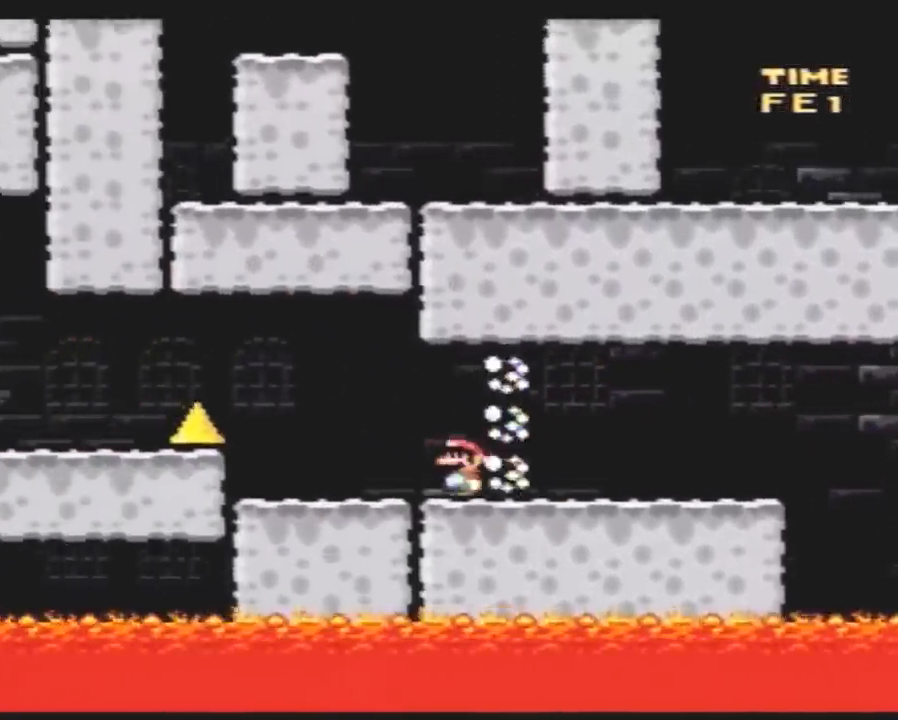
{"buttons": ["Y", "DPAD_LEFT"], "events": []}
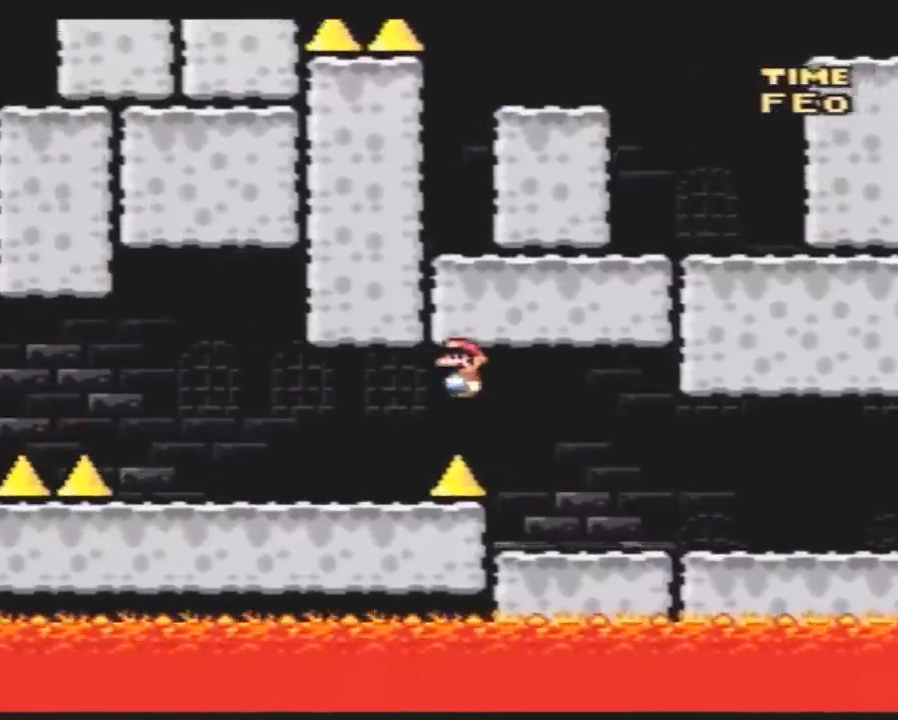
{"buttons": ["Y", "DPAD_LEFT"], "events": []}
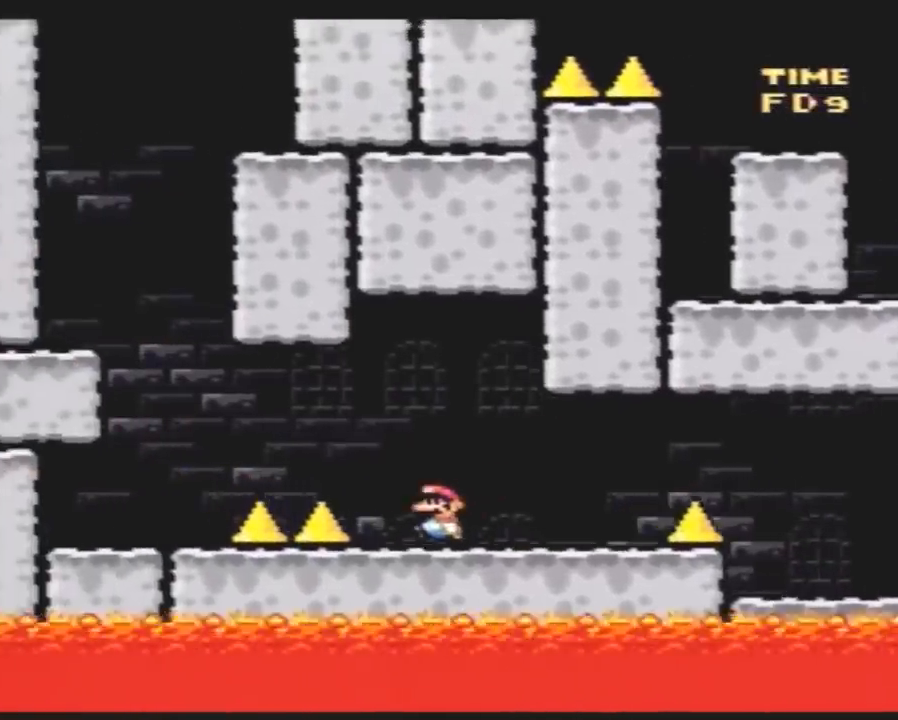
{"buttons": ["Y", "DPAD_RIGHT"], "events": [[500, "DPAD_LEFT", "up"], [500, "DPAD_RIGHT", "down"]]}
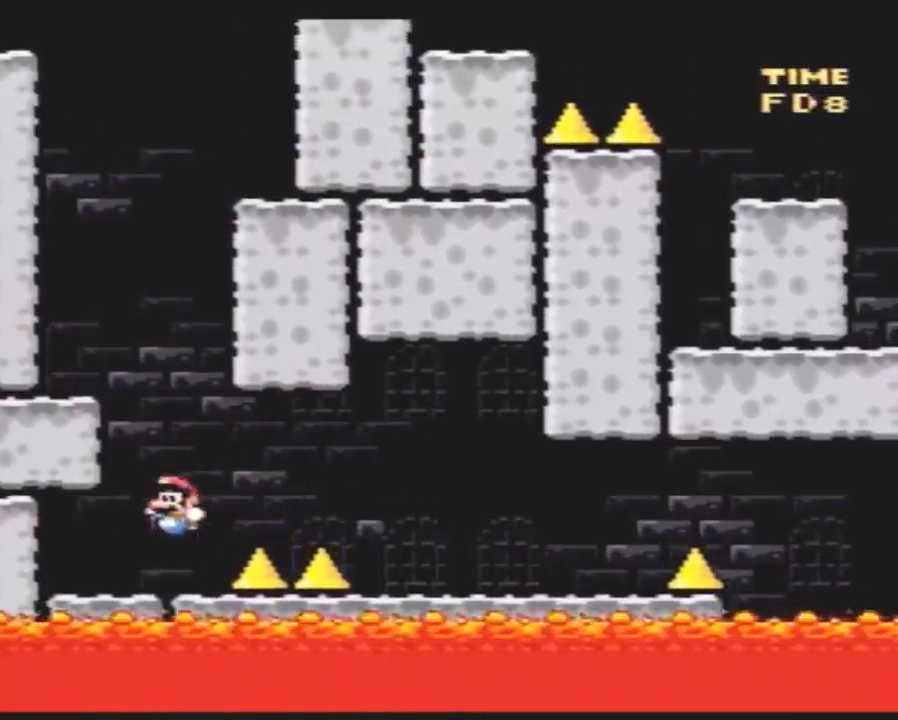
{"buttons": ["Y", "DPAD_LEFT"], "events": [[217, "DPAD_LEFT", "down"], [217, "DPAD_RIGHT", "up"]]}
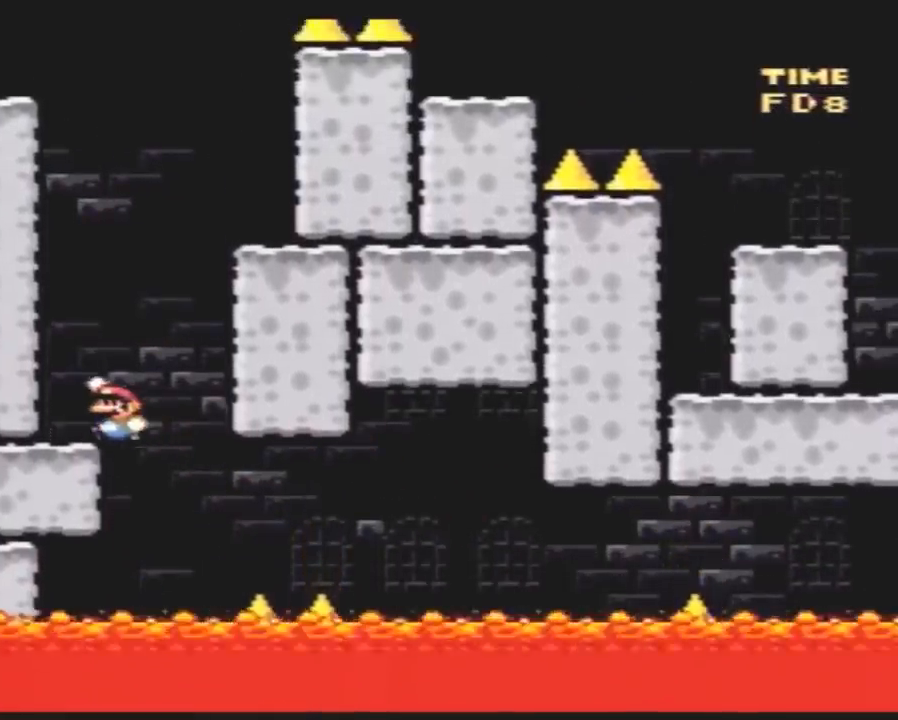
{"buttons": ["Y", "DPAD_RIGHT"], "events": [[67, "DPAD_LEFT", "up"], [67, "DPAD_RIGHT", "down"]]}
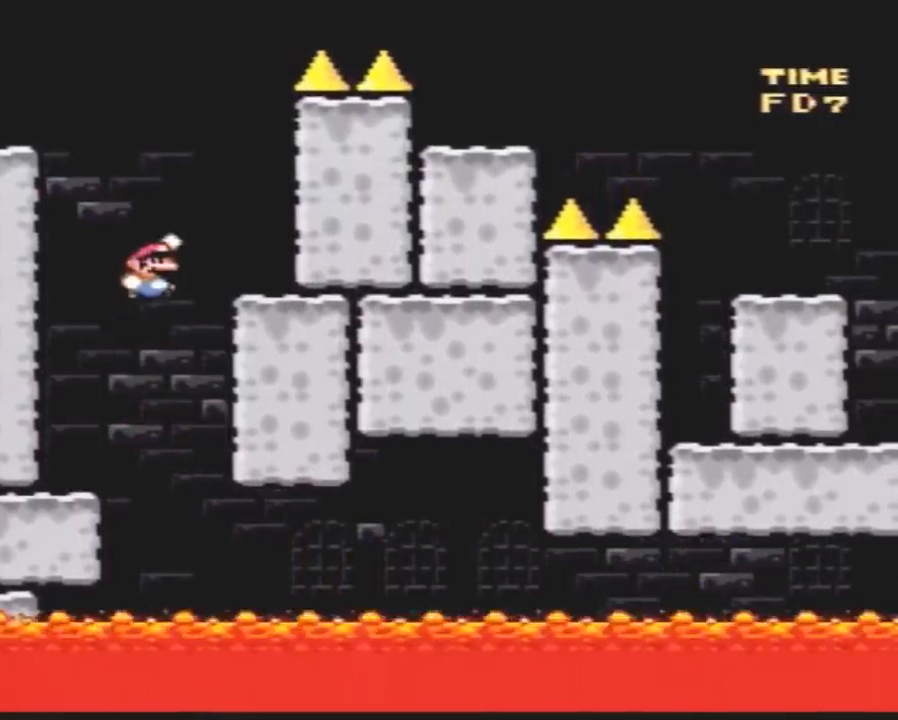
{"buttons": ["Y", "DPAD_LEFT"], "events": [[117, "DPAD_RIGHT", "up"], [150, "DPAD_LEFT", "down"]]}
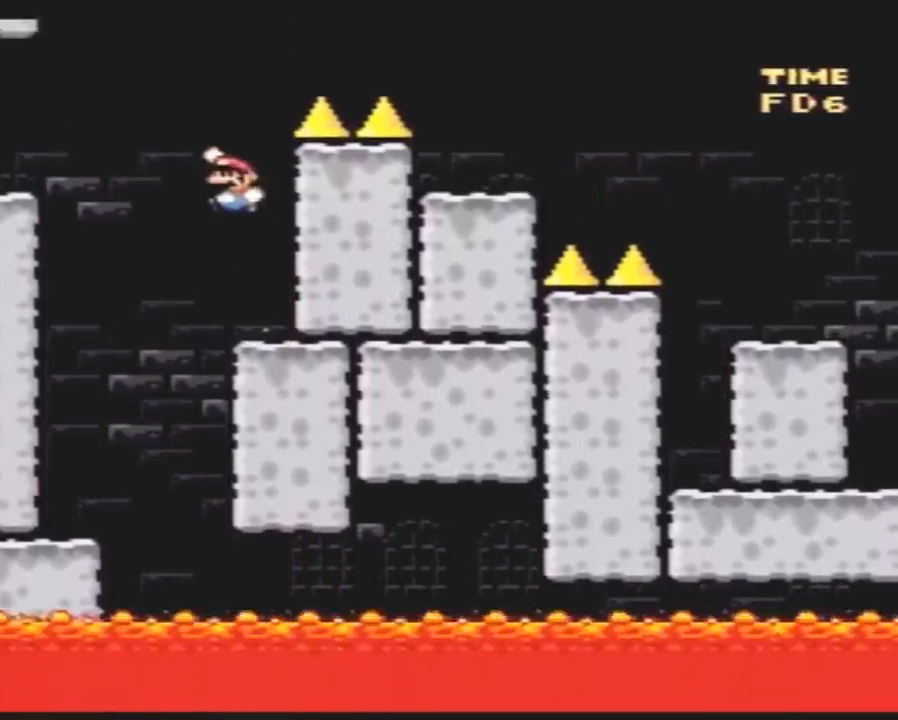
{"buttons": ["Y", "DPAD_RIGHT"], "events": [[500, "DPAD_LEFT", "up"], [500, "DPAD_RIGHT", "down"]]}
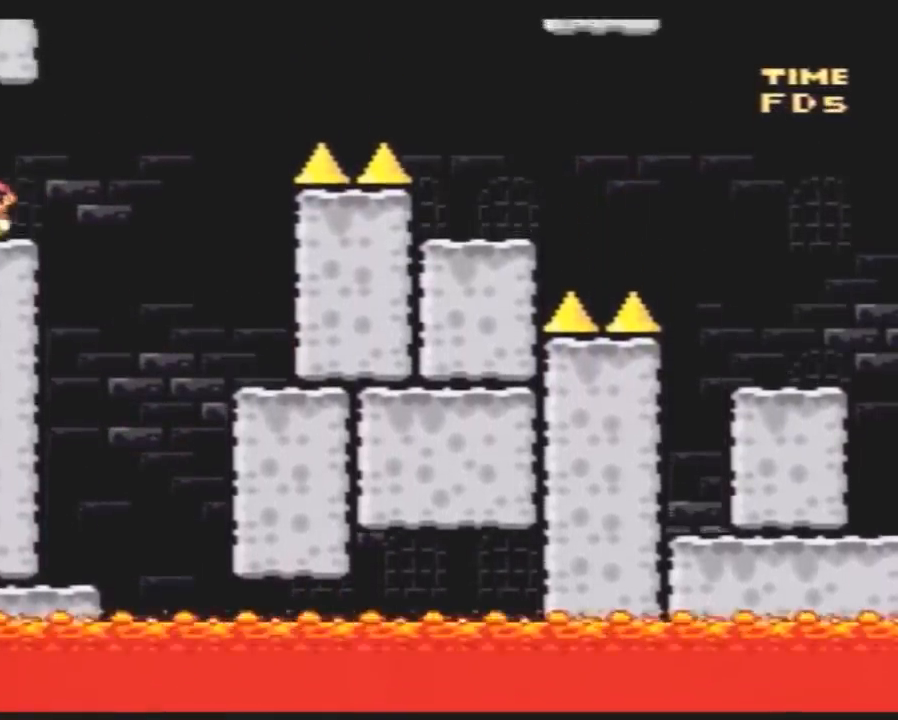
{"buttons": ["Y", "DPAD_RIGHT"], "events": []}
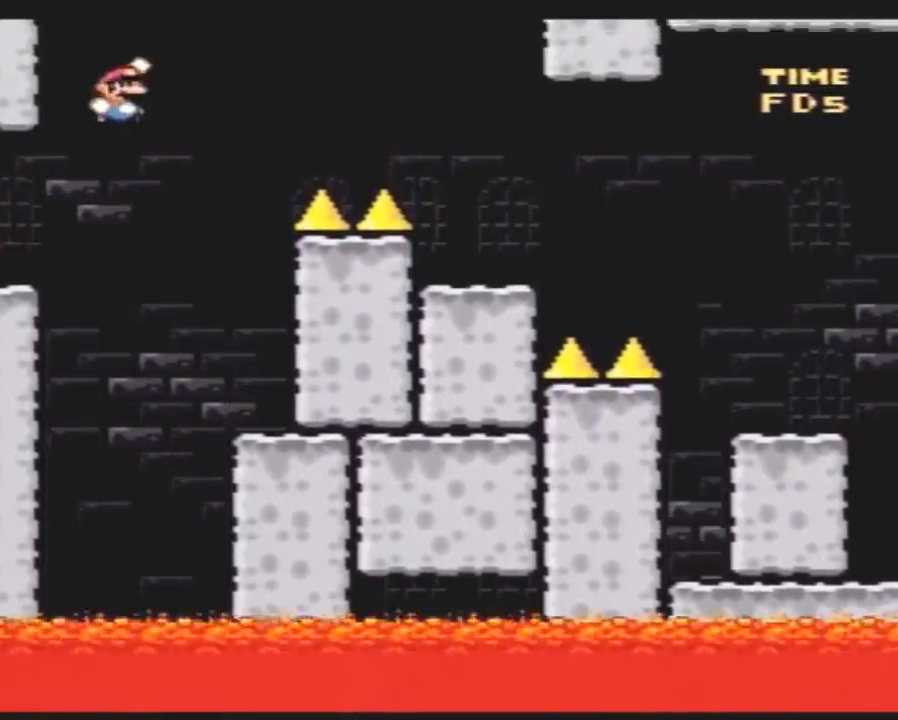
{"buttons": ["Y", "DPAD_RIGHT"], "events": []}
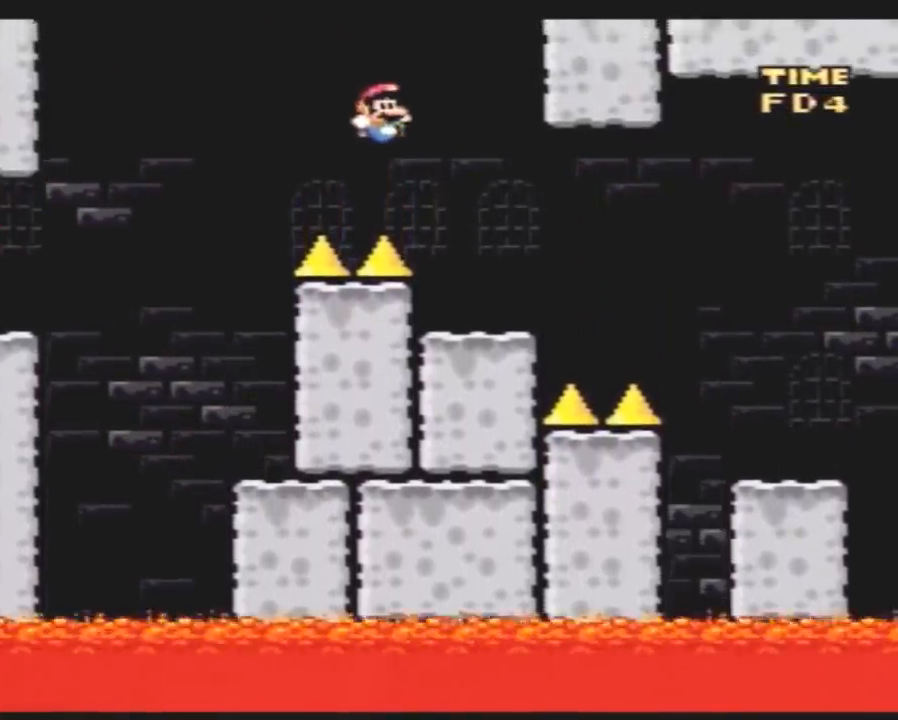
{"buttons": ["Y", "DPAD_RIGHT"], "events": [[83, "DPAD_LEFT", "down"], [83, "DPAD_RIGHT", "up"], [133, "DPAD_LEFT", "up"], [167, "DPAD_RIGHT", "down"]]}
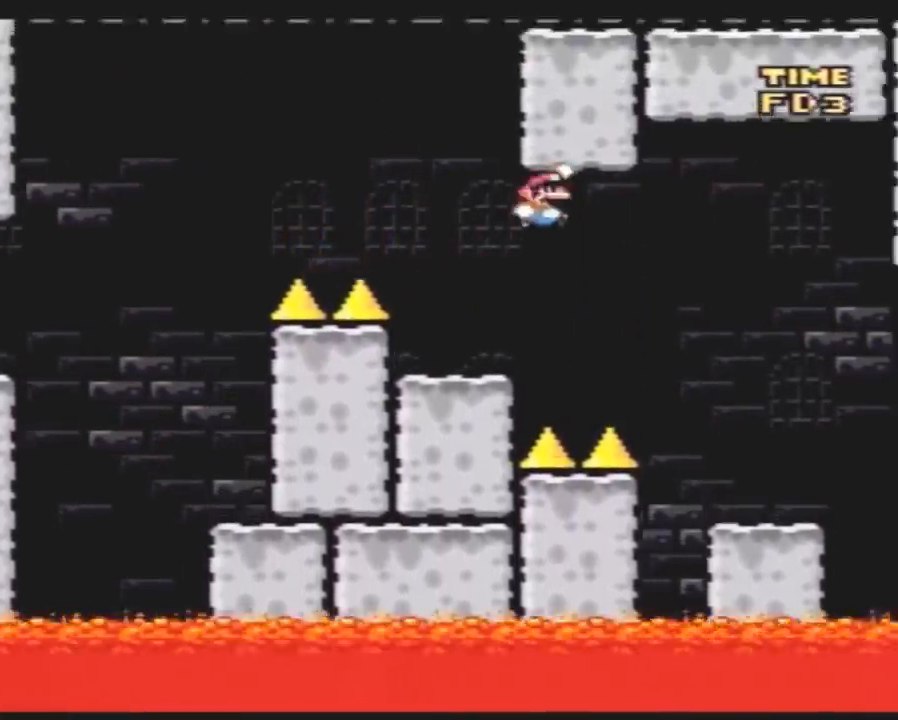
{"buttons": ["Y", "DPAD_RIGHT"], "events": [[250, "DPAD_RIGHT", "up"], [283, "DPAD_LEFT", "down"], [317, "DPAD_LEFT", "up"], [333, "DPAD_RIGHT", "down"]]}
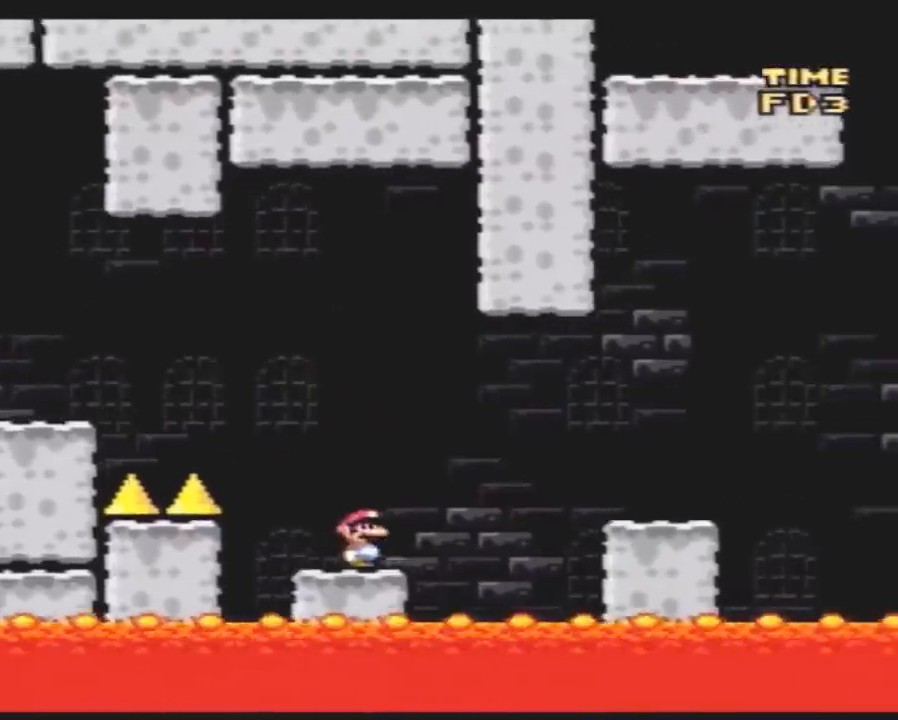
{"buttons": ["Y", "DPAD_RIGHT"], "events": []}
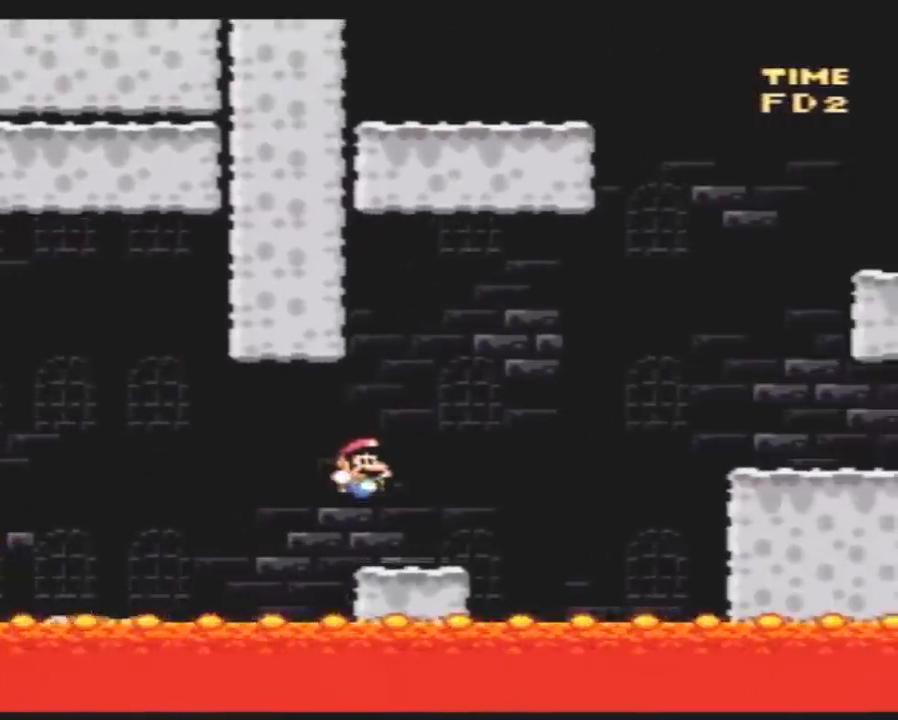
{"buttons": ["Y", "DPAD_RIGHT"], "events": []}
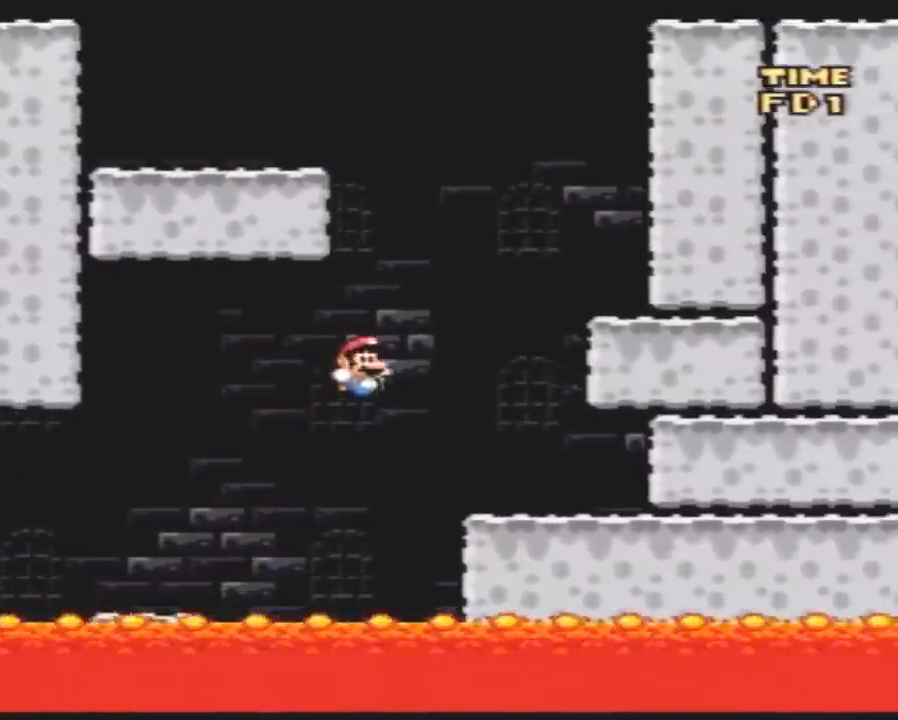
{"buttons": ["Y", "DPAD_RIGHT"], "events": [[183, "DPAD_RIGHT", "up"], [217, "DPAD_LEFT", "down"], [317, "DPAD_LEFT", "up"], [350, "DPAD_RIGHT", "down"]]}
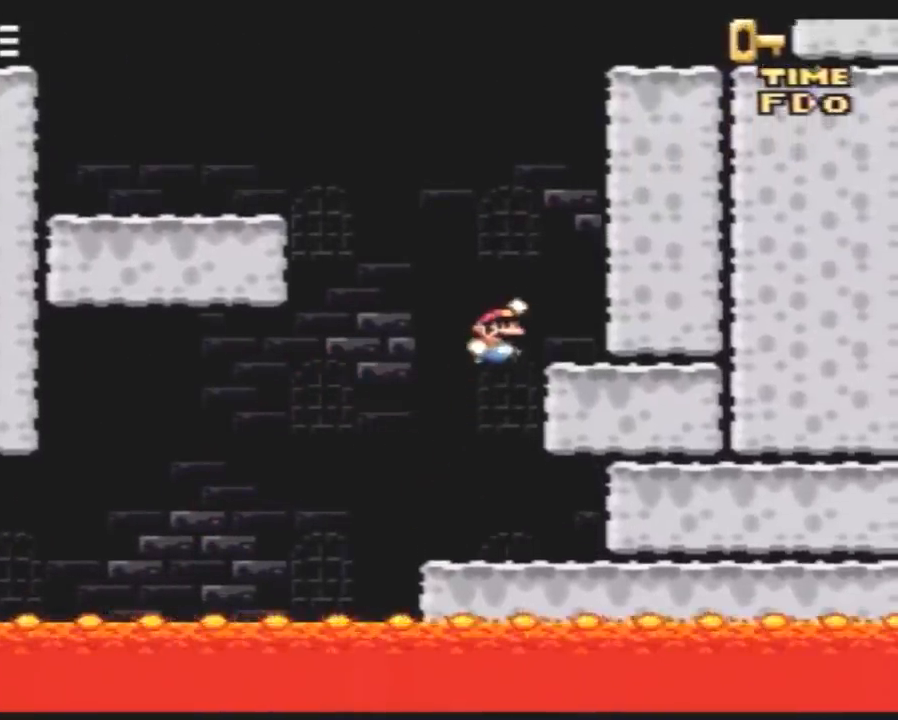
{"buttons": ["Y", "DPAD_LEFT"], "events": [[150, "DPAD_RIGHT", "up"], [183, "DPAD_LEFT", "down"]]}
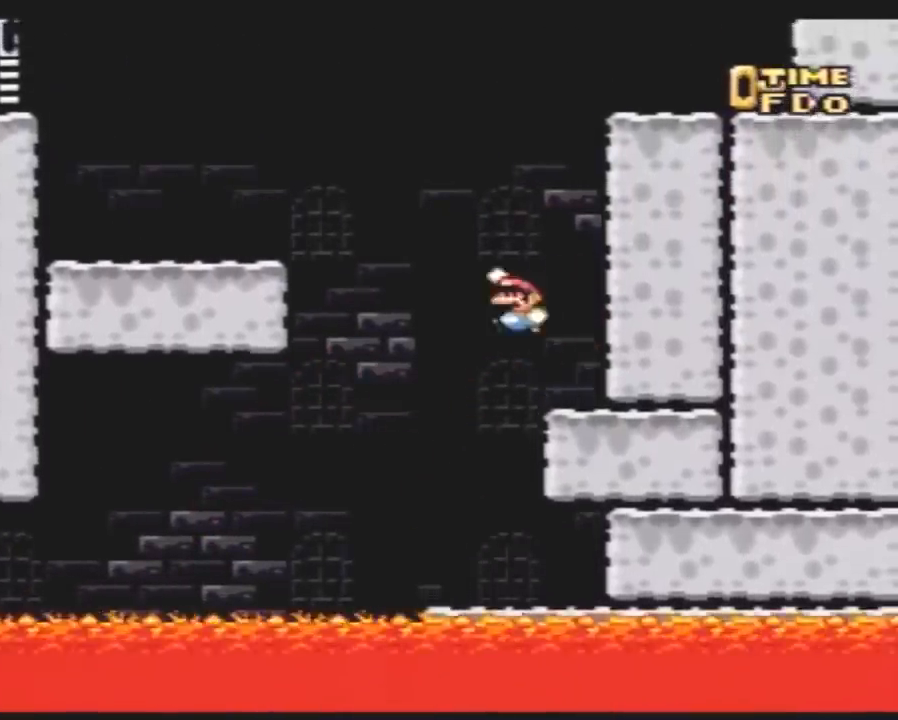
{"buttons": ["Y", "DPAD_RIGHT"], "events": [[450, "DPAD_LEFT", "up"], [450, "DPAD_RIGHT", "down"]]}
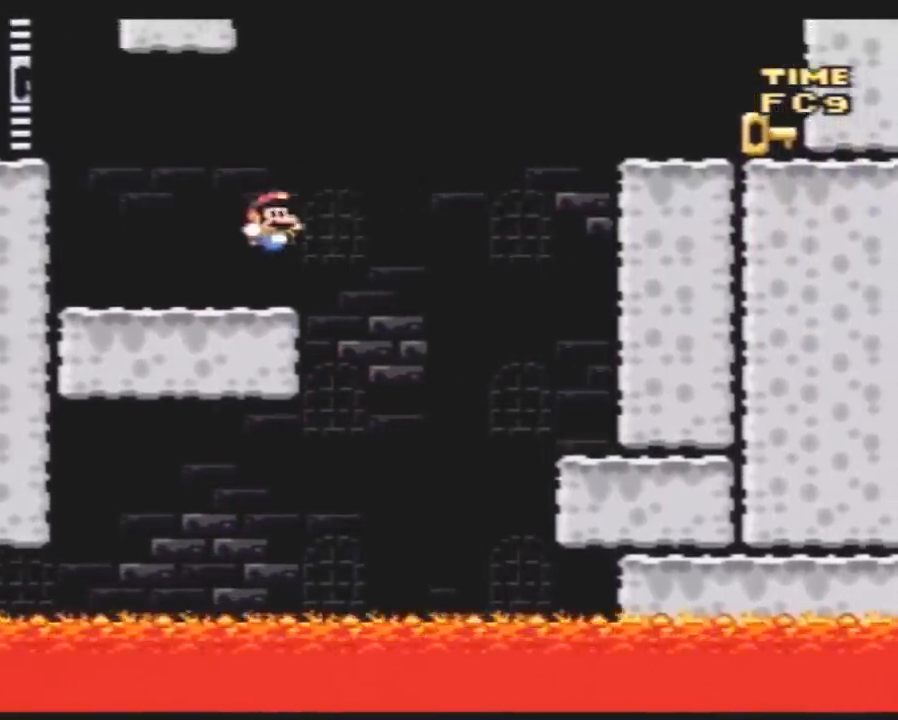
{"buttons": ["Y", "DPAD_RIGHT"], "events": []}
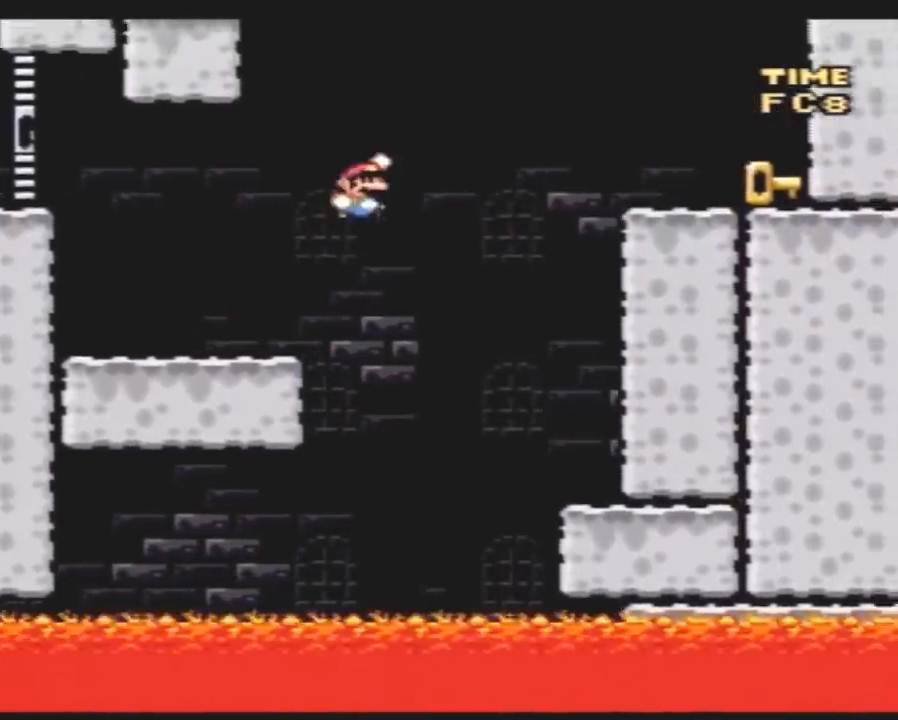
{"buttons": ["Y", "DPAD_RIGHT"], "events": []}
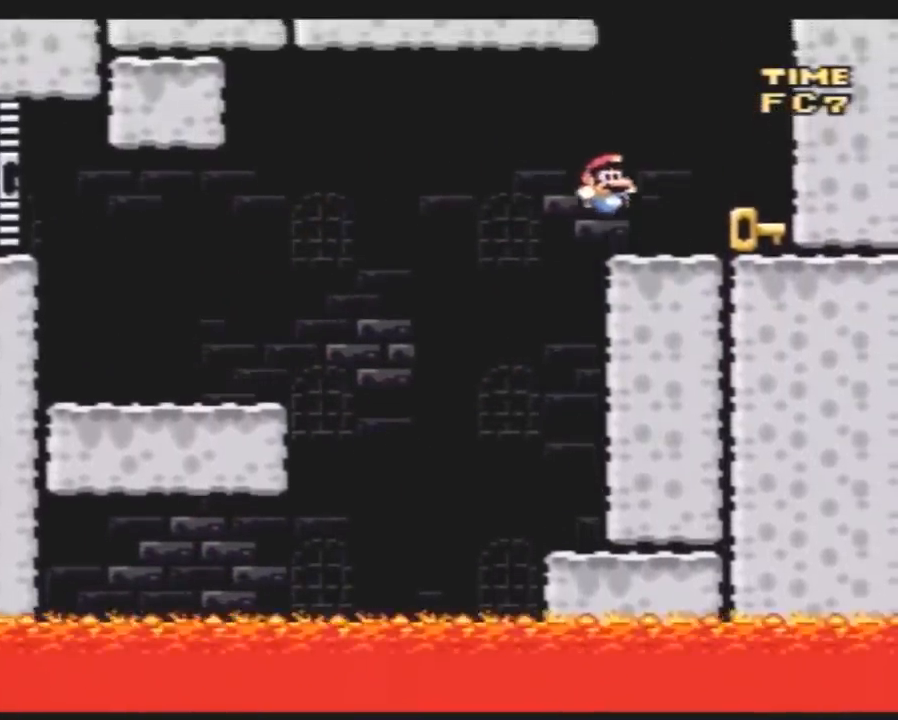
{"buttons": ["Y", "DPAD_LEFT"], "events": [[167, "DPAD_LEFT", "down"], [167, "DPAD_RIGHT", "up"]]}
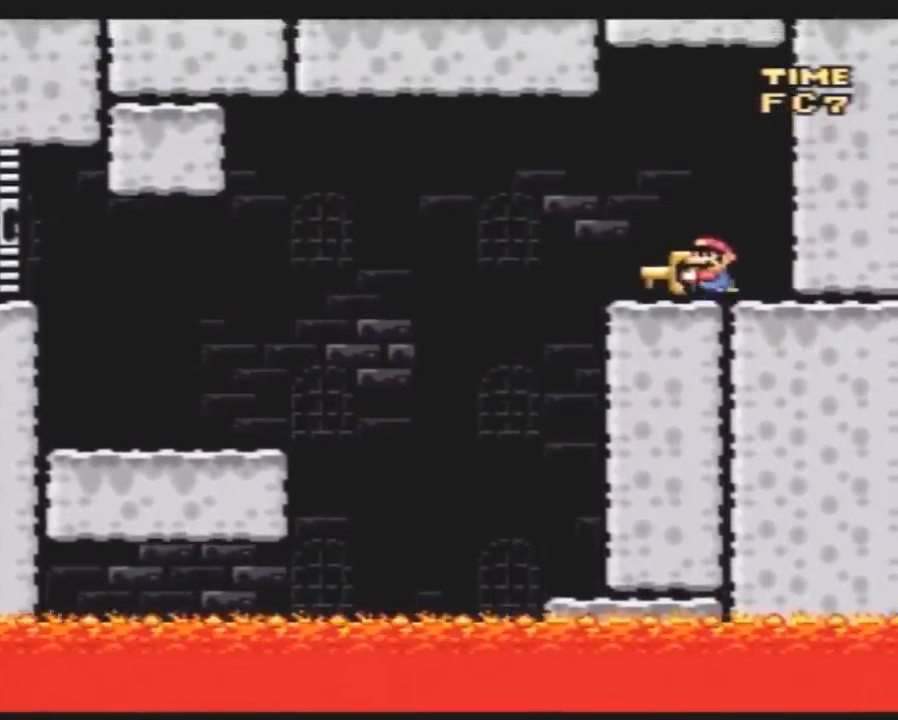
{"buttons": ["Y", "DPAD_LEFT"], "events": []}
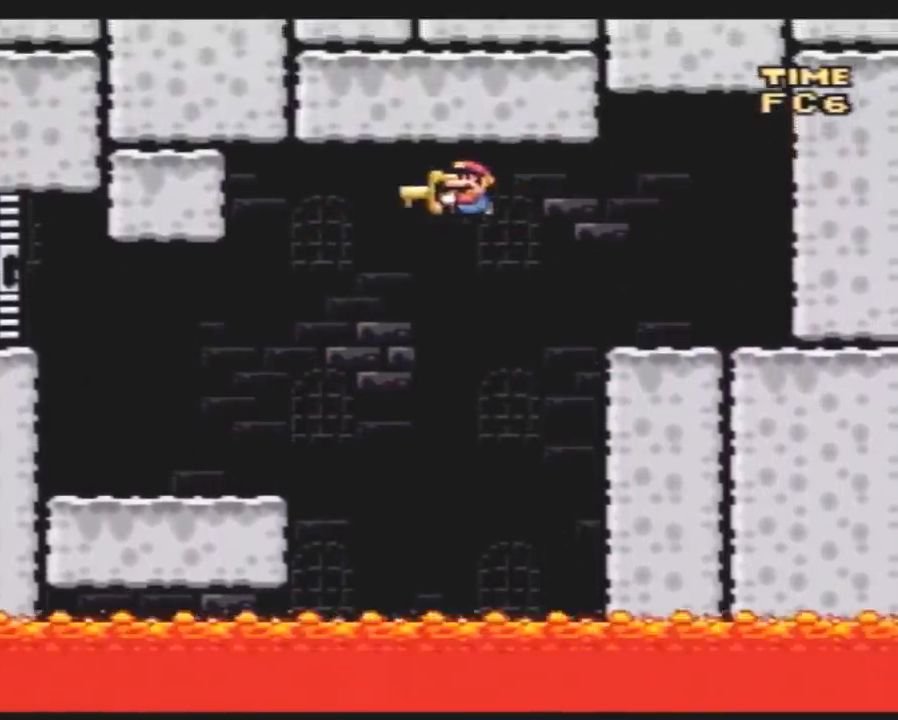
{"buttons": ["Y", "DPAD_LEFT"], "events": []}
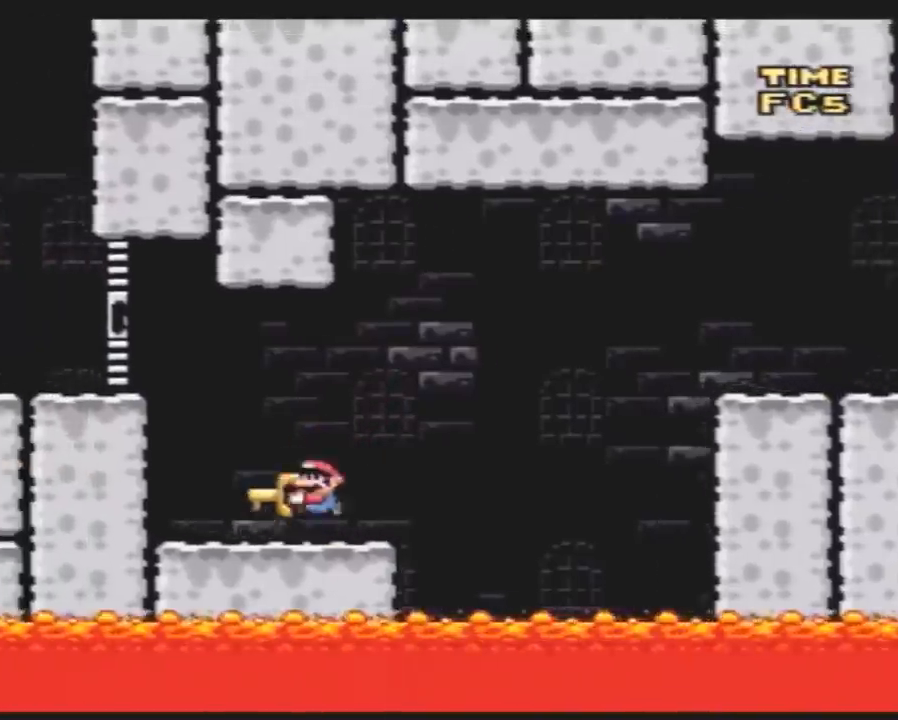
{"buttons": ["Y", "DPAD_LEFT"], "events": []}
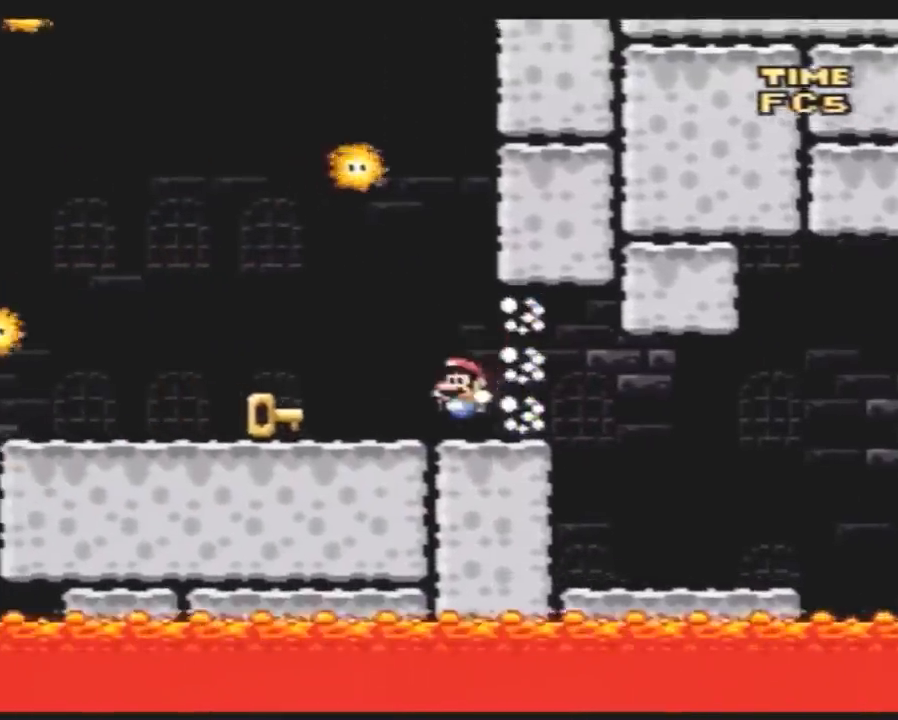
{"buttons": ["Y"], "events": [[267, "DPAD_LEFT", "up"], [267, "Y", "up"], [333, "Y", "down"]]}
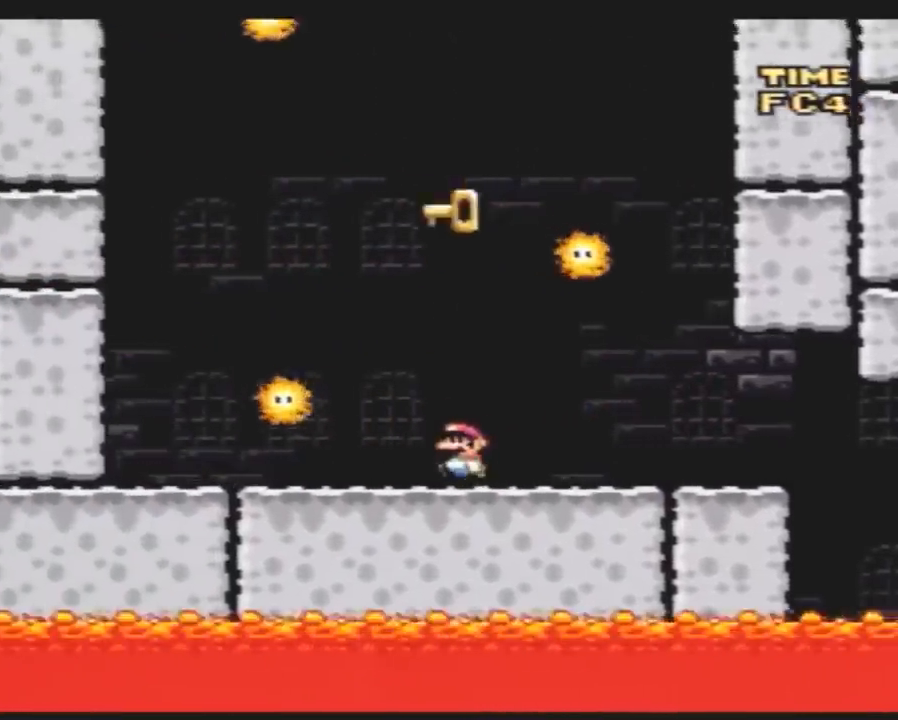
{"buttons": ["Y", "DPAD_RIGHT"], "events": [[17, "A", "down"], [17, "DPAD_LEFT", "down"], [200, "A", "up"], [350, "DPAD_LEFT", "up"], [350, "DPAD_RIGHT", "down"]]}
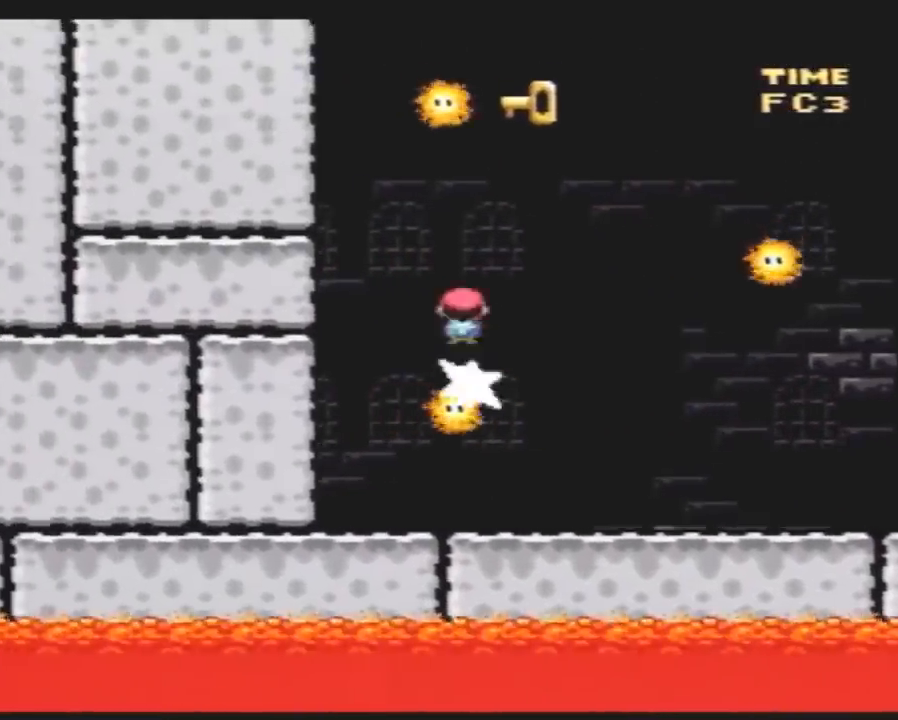
{"buttons": ["Y", "DPAD_LEFT"], "events": [[200, "DPAD_LEFT", "down"], [200, "DPAD_RIGHT", "up"], [350, "DPAD_LEFT", "up"], [350, "DPAD_RIGHT", "down"], [450, "DPAD_RIGHT", "up"], [483, "DPAD_LEFT", "down"]]}
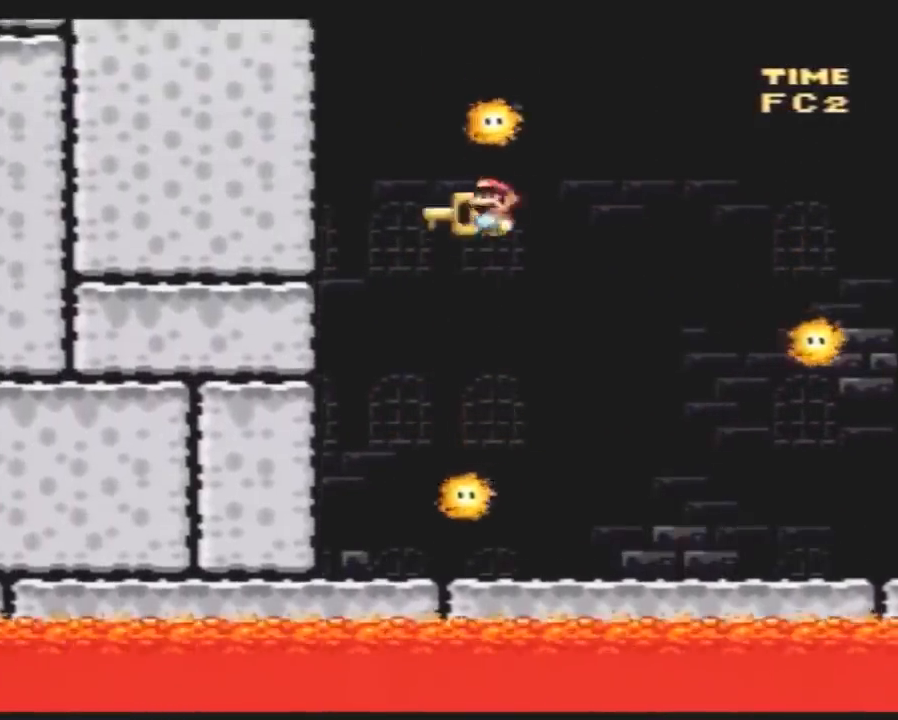
{"buttons": ["Y", "DPAD_RIGHT"], "events": [[200, "DPAD_LEFT", "up"], [233, "DPAD_RIGHT", "down"]]}
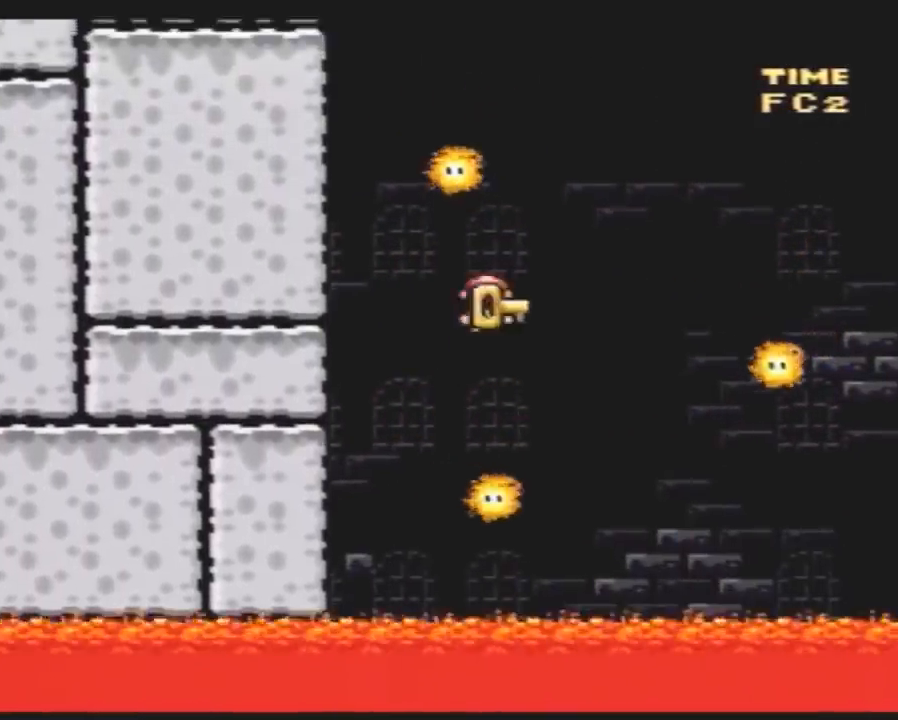
{"buttons": ["Y", "DPAD_RIGHT"], "events": []}
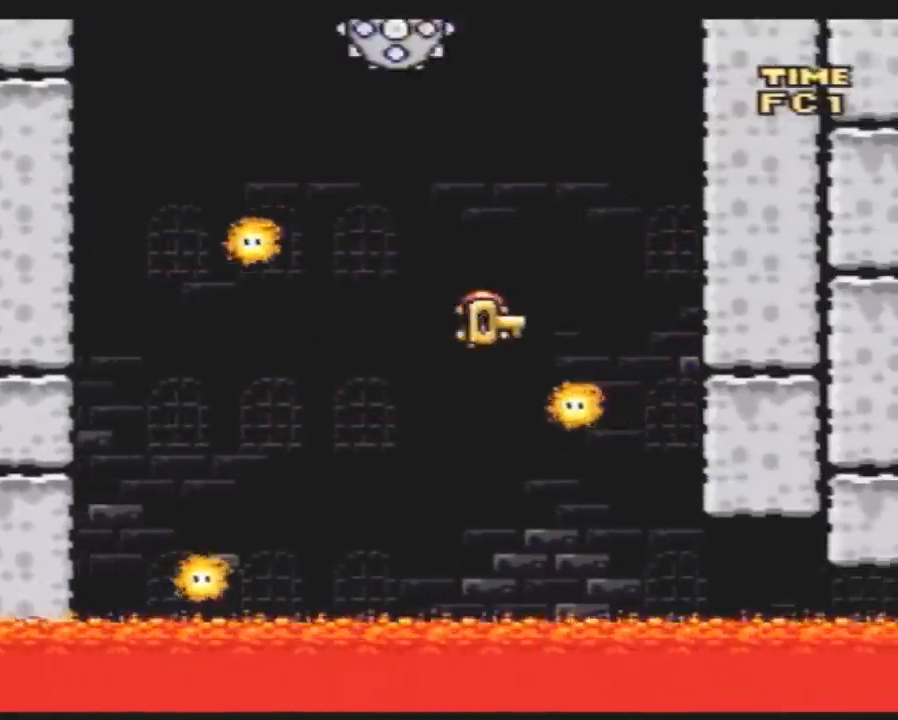
{"buttons": ["Y", "DPAD_RIGHT"], "events": [[117, "DPAD_LEFT", "down"], [117, "DPAD_RIGHT", "up"], [500, "DPAD_LEFT", "up"], [500, "DPAD_RIGHT", "down"]]}
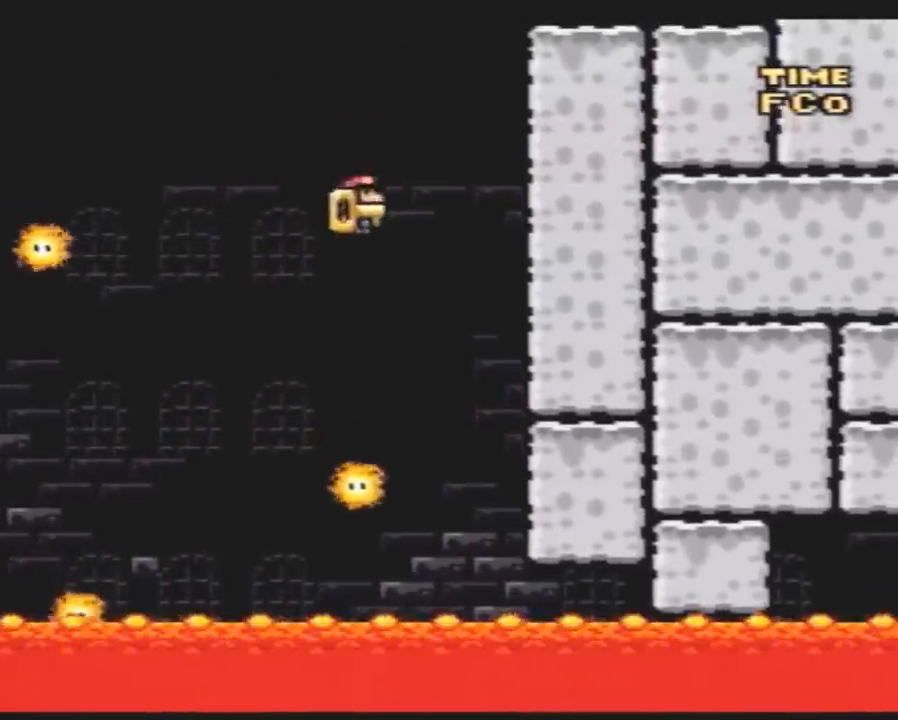
{"buttons": ["Y", "DPAD_LEFT"], "events": [[183, "DPAD_LEFT", "down"], [183, "DPAD_RIGHT", "up"]]}